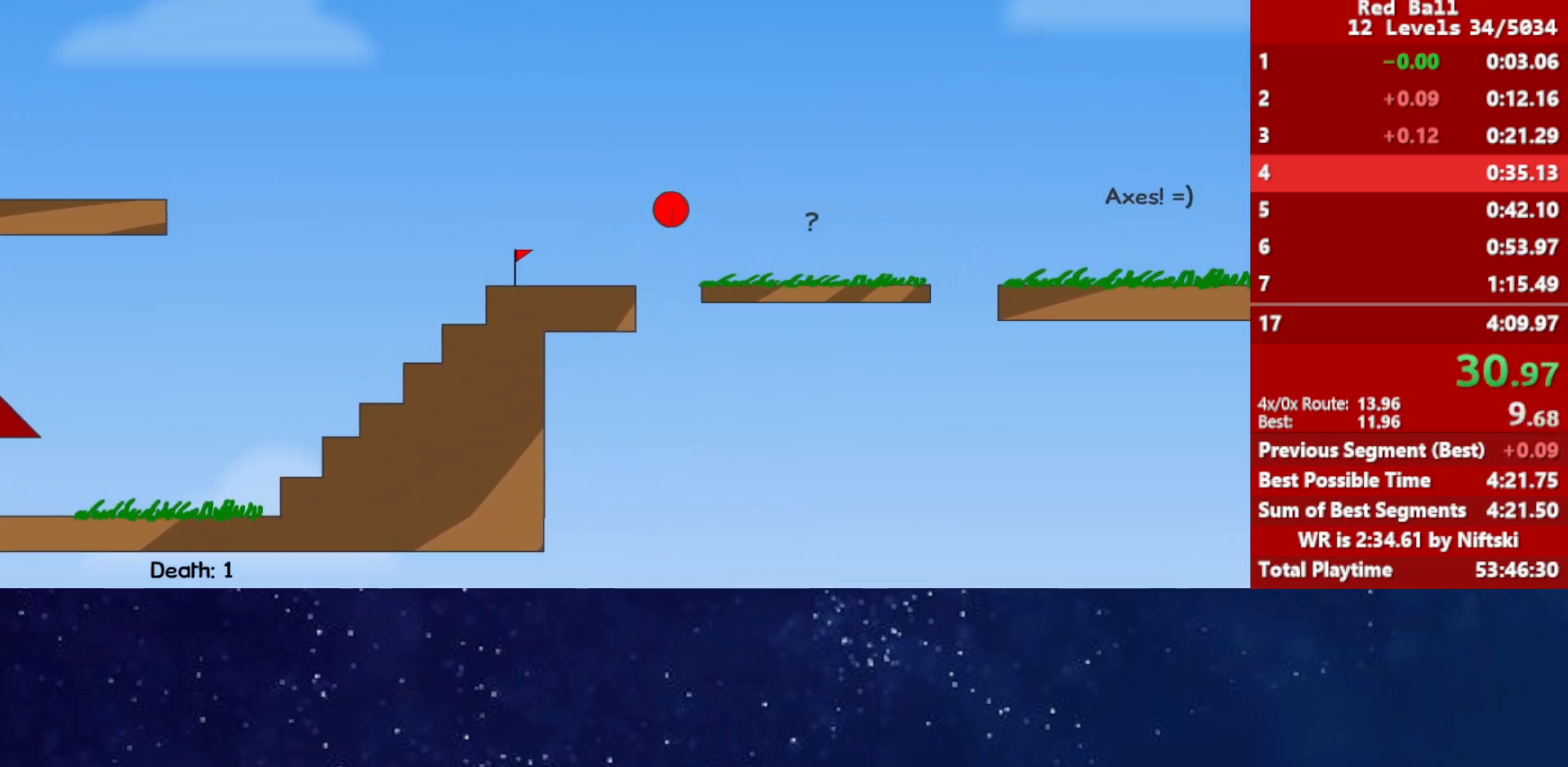
Gameplay with keyboard; each line is a JSON object with the keys held at the frame after it. "events" lists presses ("down") and releases ("up") of "down", "left", "p", "r", "right" and "up" between this image and that frame as [ms after this image, input, new state], when the widget could be followed in between. No other keys are recorded. Mouse input is not recorded.
{"keys": ["right", "up"], "events": [[50, "up", "down"]]}
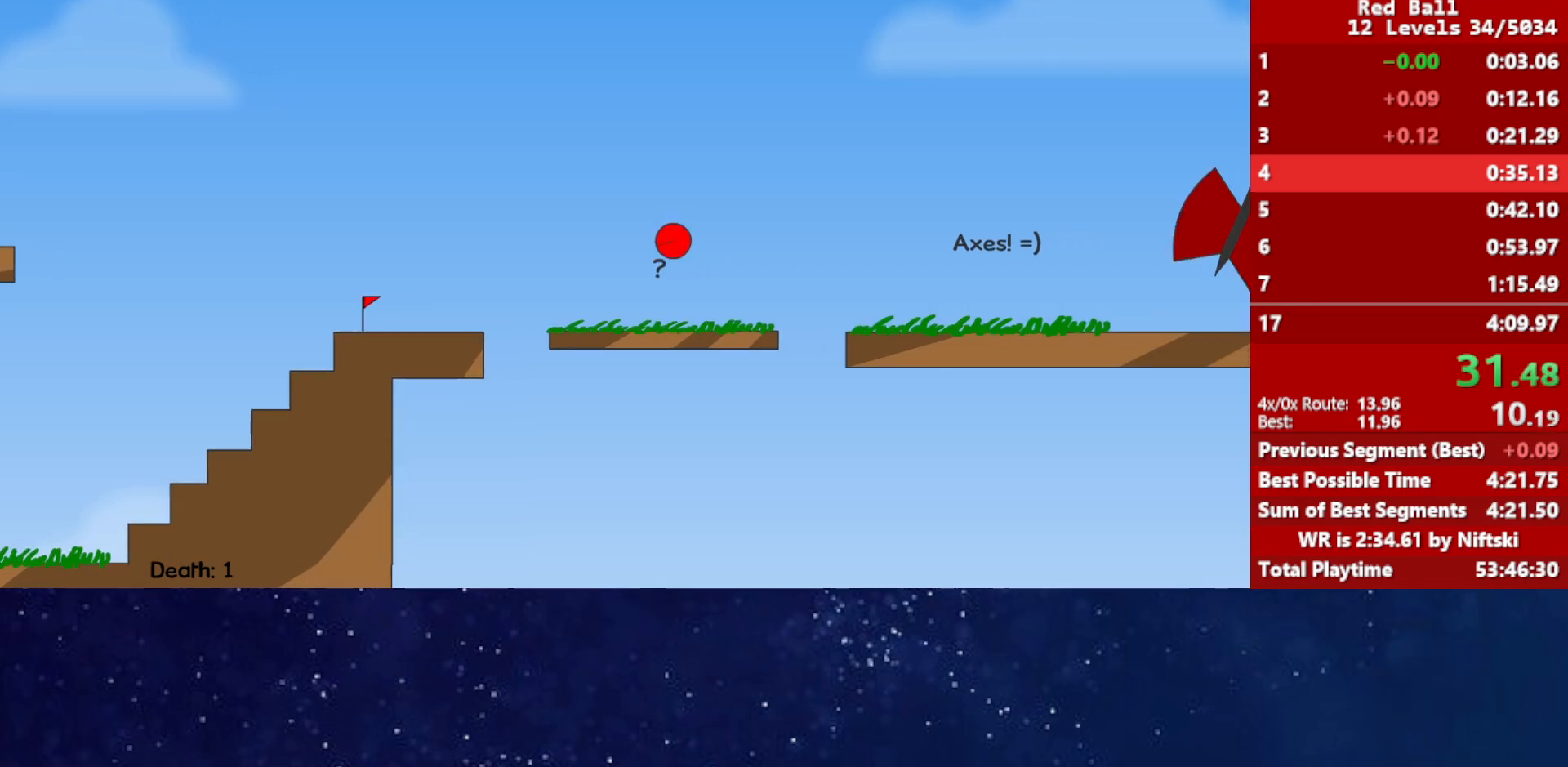
{"keys": ["right", "up"], "events": [[50, "left", "down"], [50, "right", "up"], [50, "up", "up"], [233, "left", "up"], [283, "right", "down"], [300, "up", "down"]]}
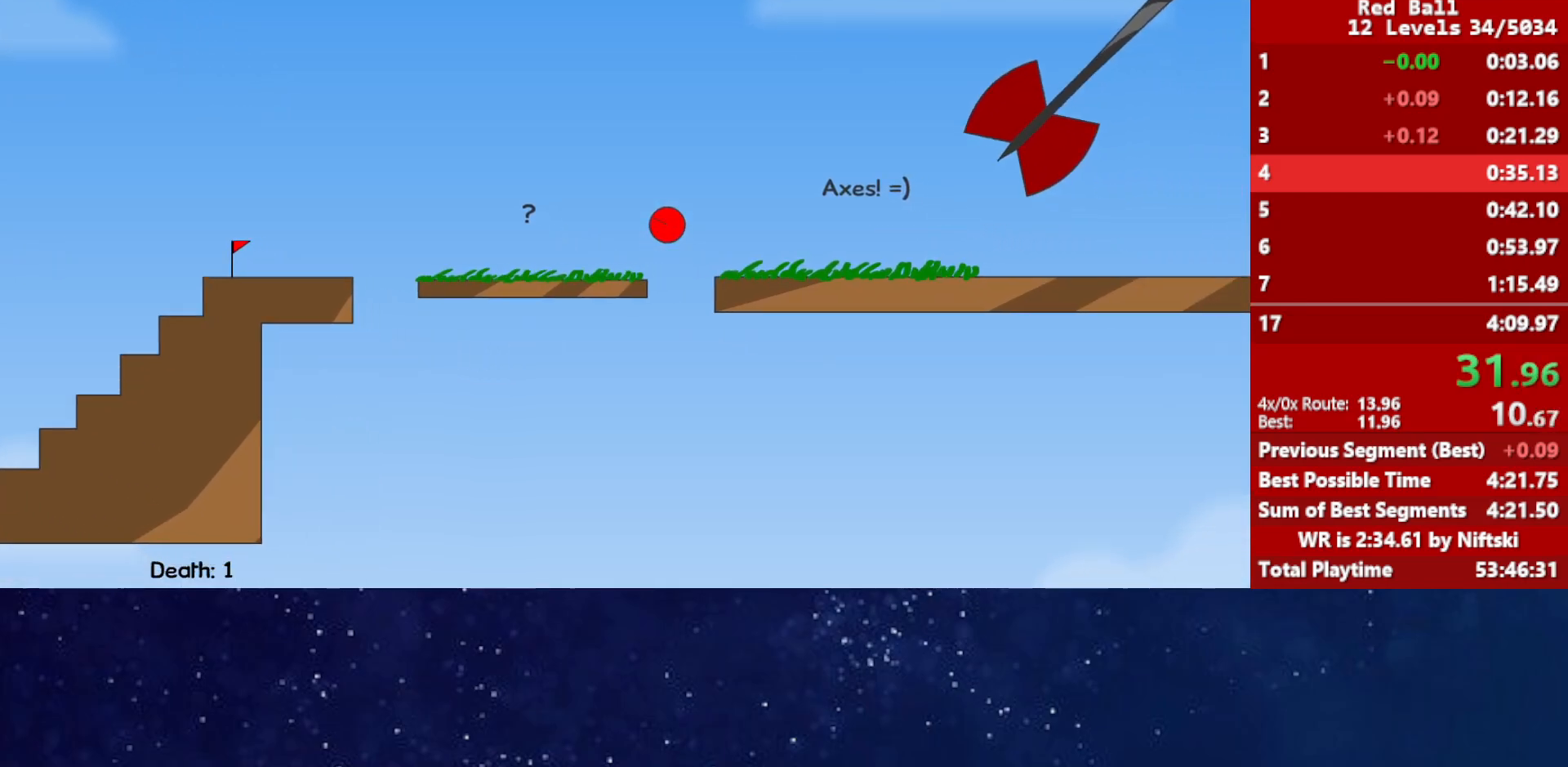
{"keys": ["right"], "events": [[17, "up", "up"]]}
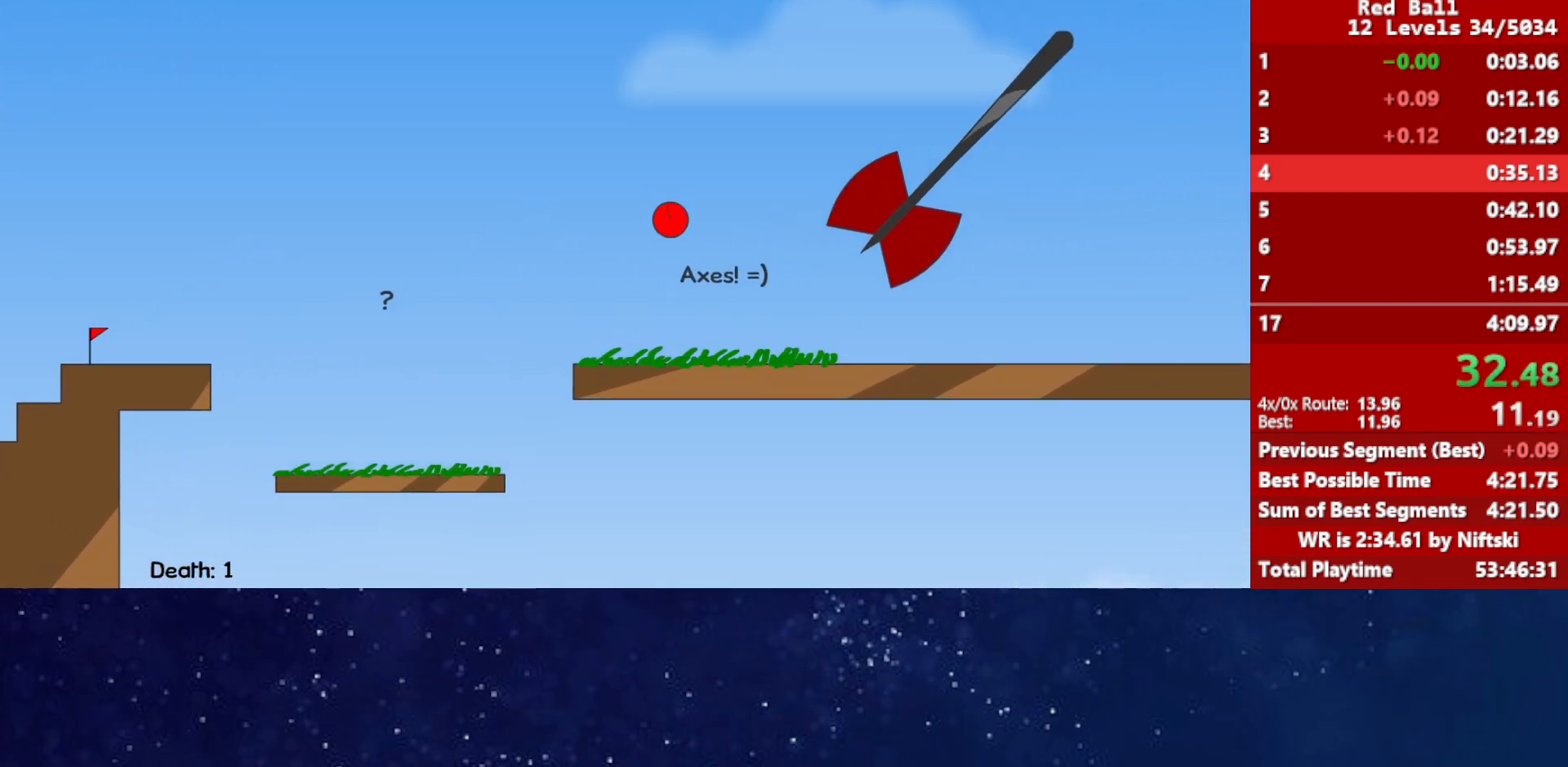
{"keys": ["right"], "events": []}
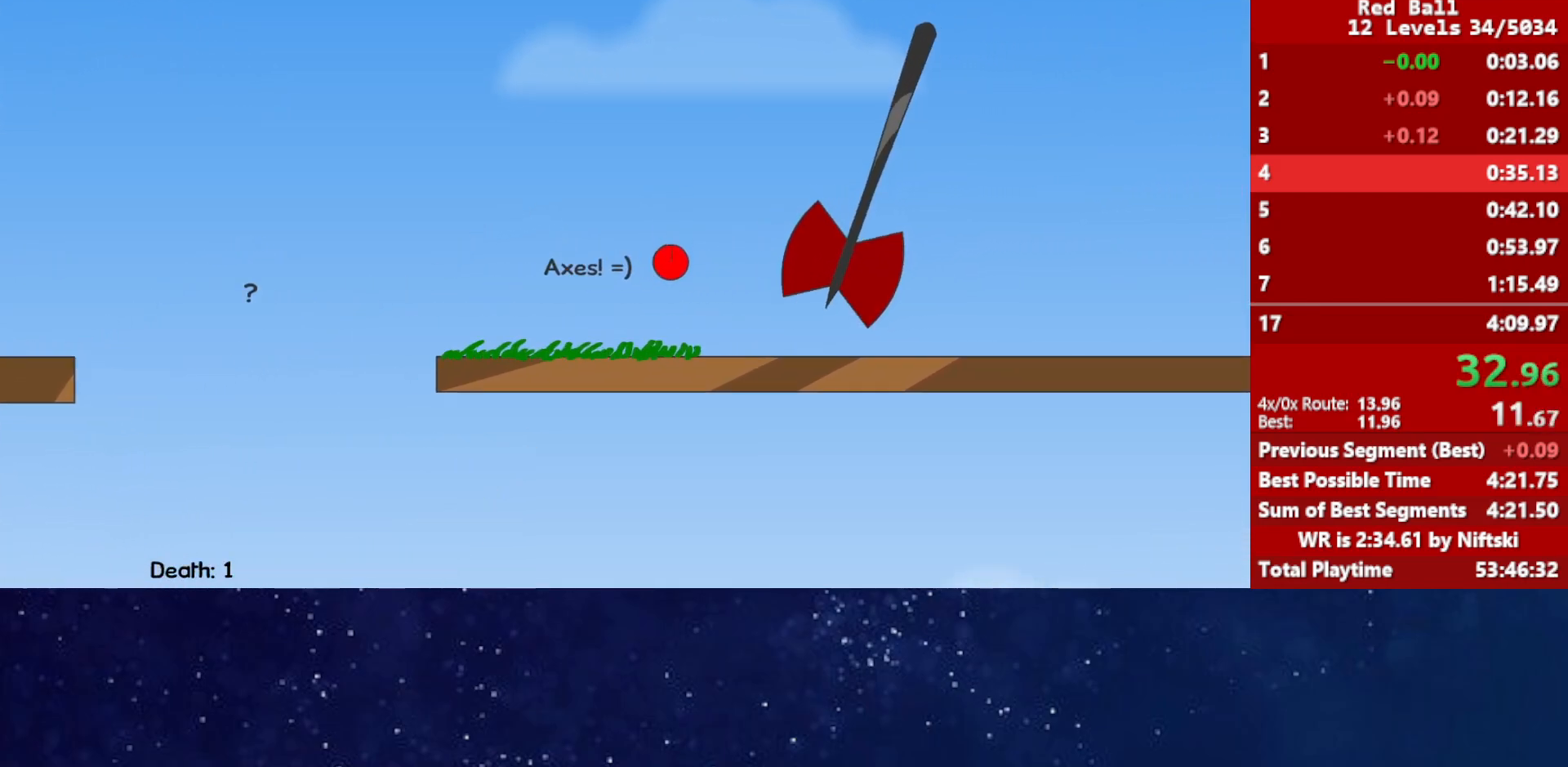
{"keys": ["right"], "events": []}
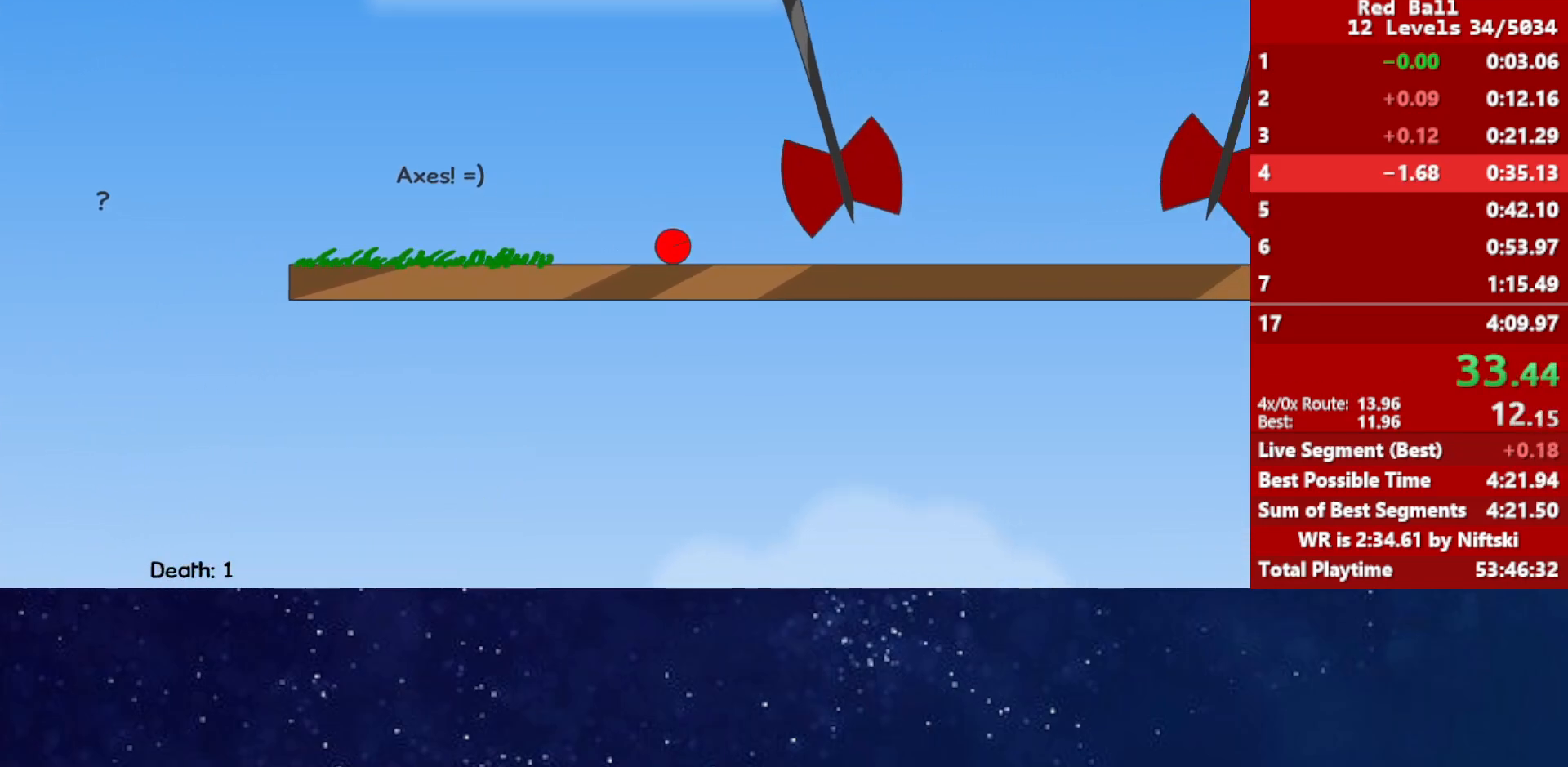
{"keys": ["left"], "events": [[183, "left", "down"], [183, "right", "up"]]}
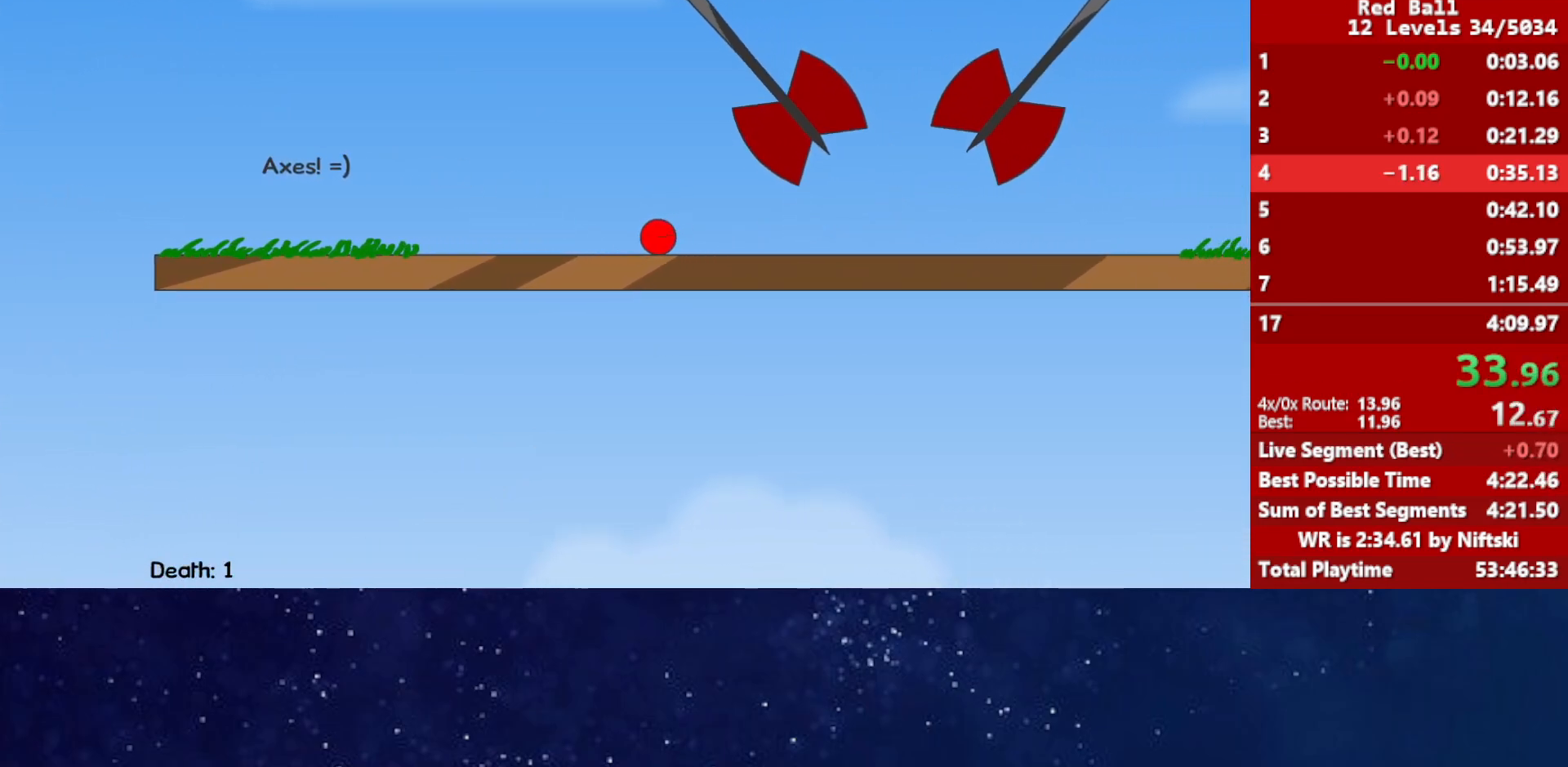
{"keys": [], "events": [[283, "left", "up"]]}
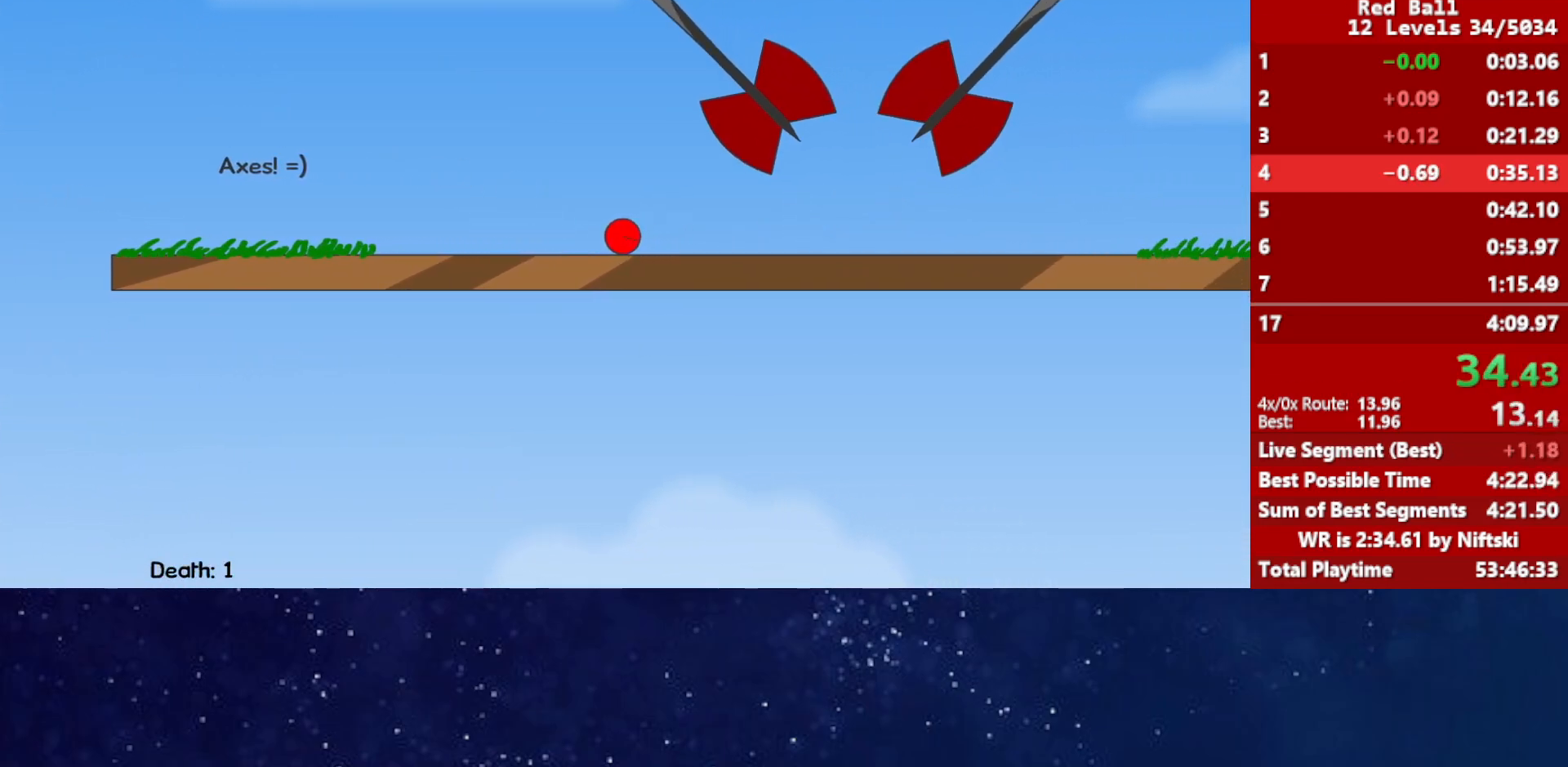
{"keys": ["up"], "events": [[17, "up", "down"]]}
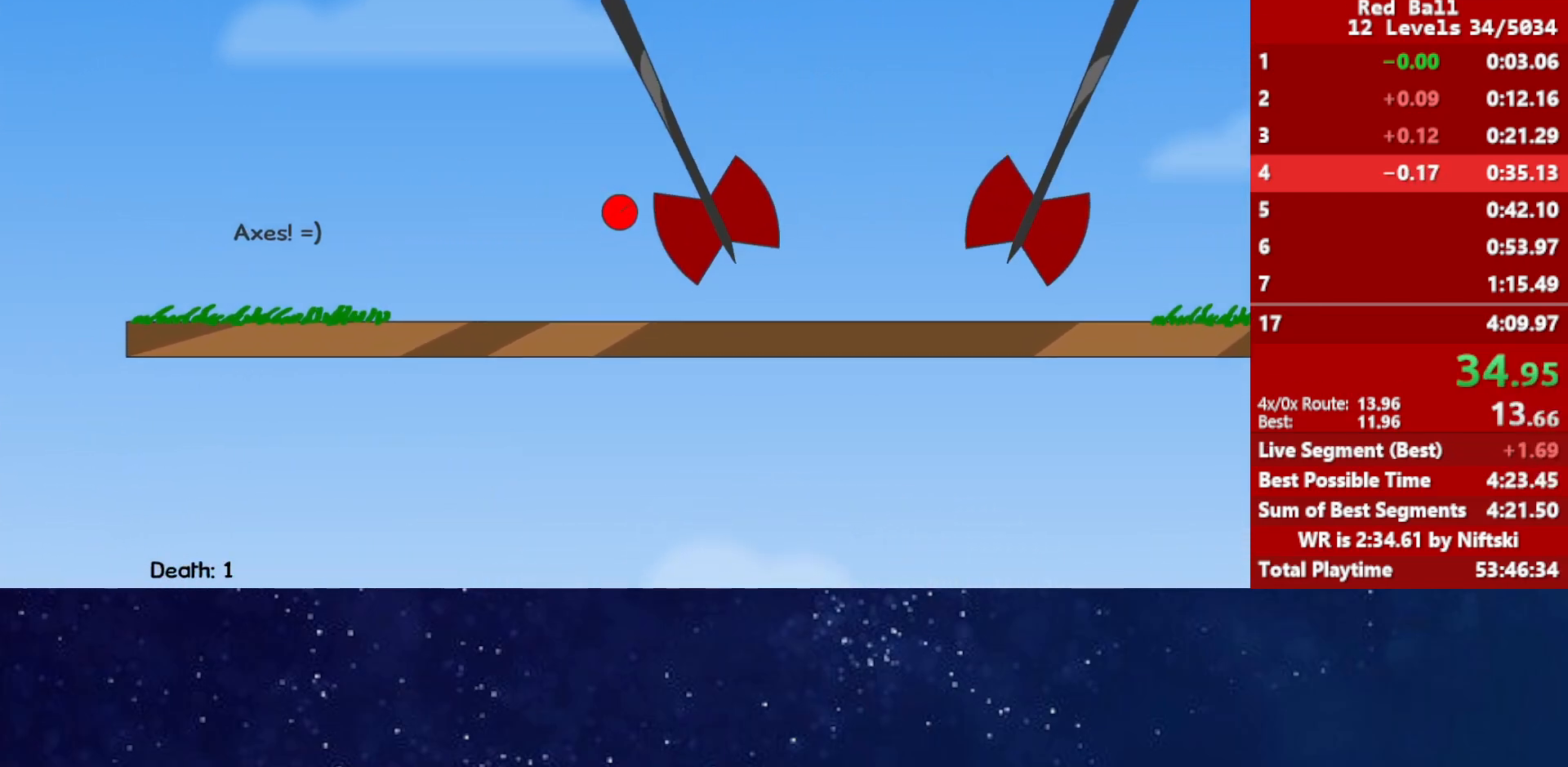
{"keys": [], "events": [[150, "up", "up"], [367, "p", "down"], [417, "p", "up"]]}
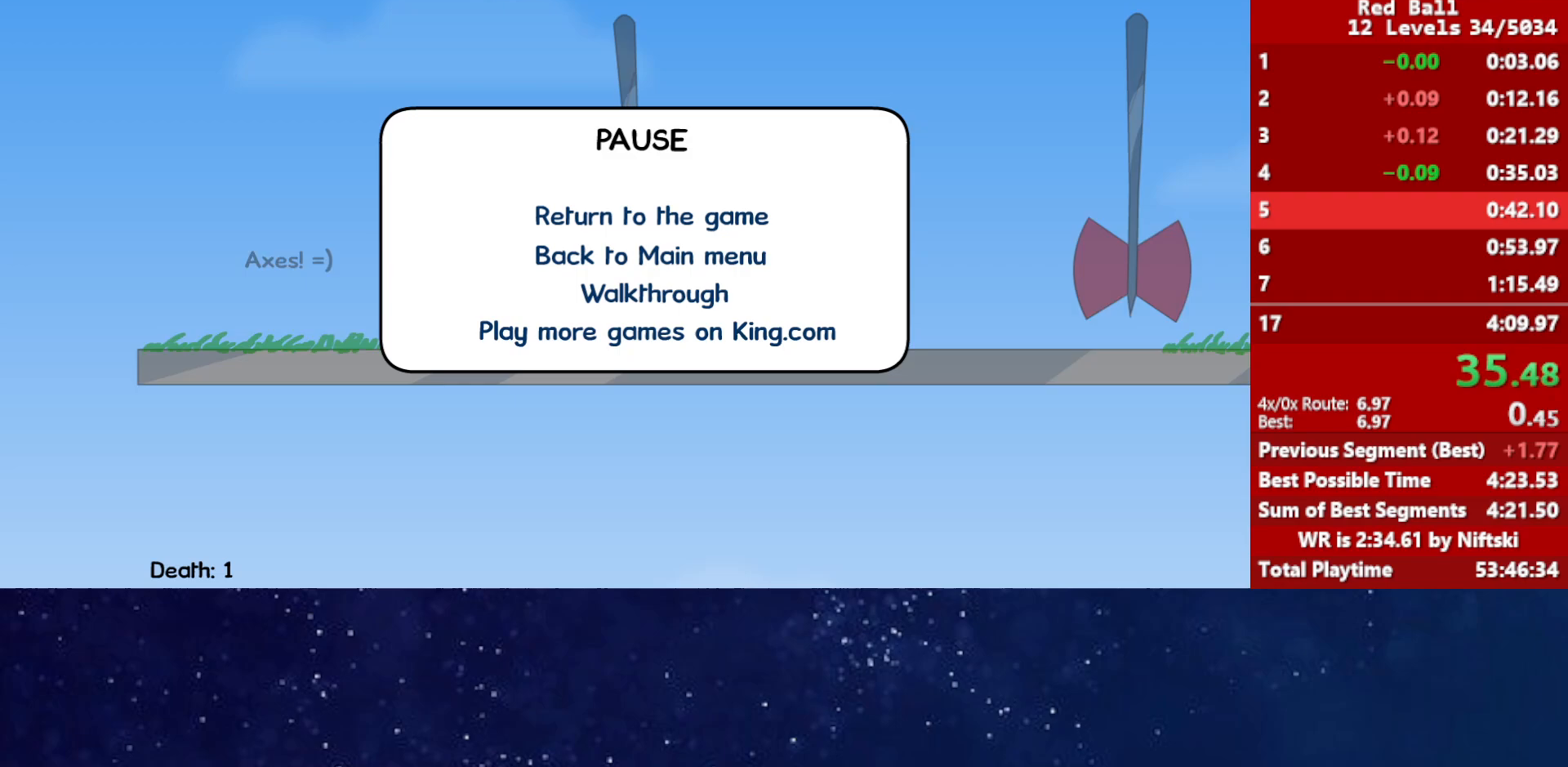
{"keys": [], "events": []}
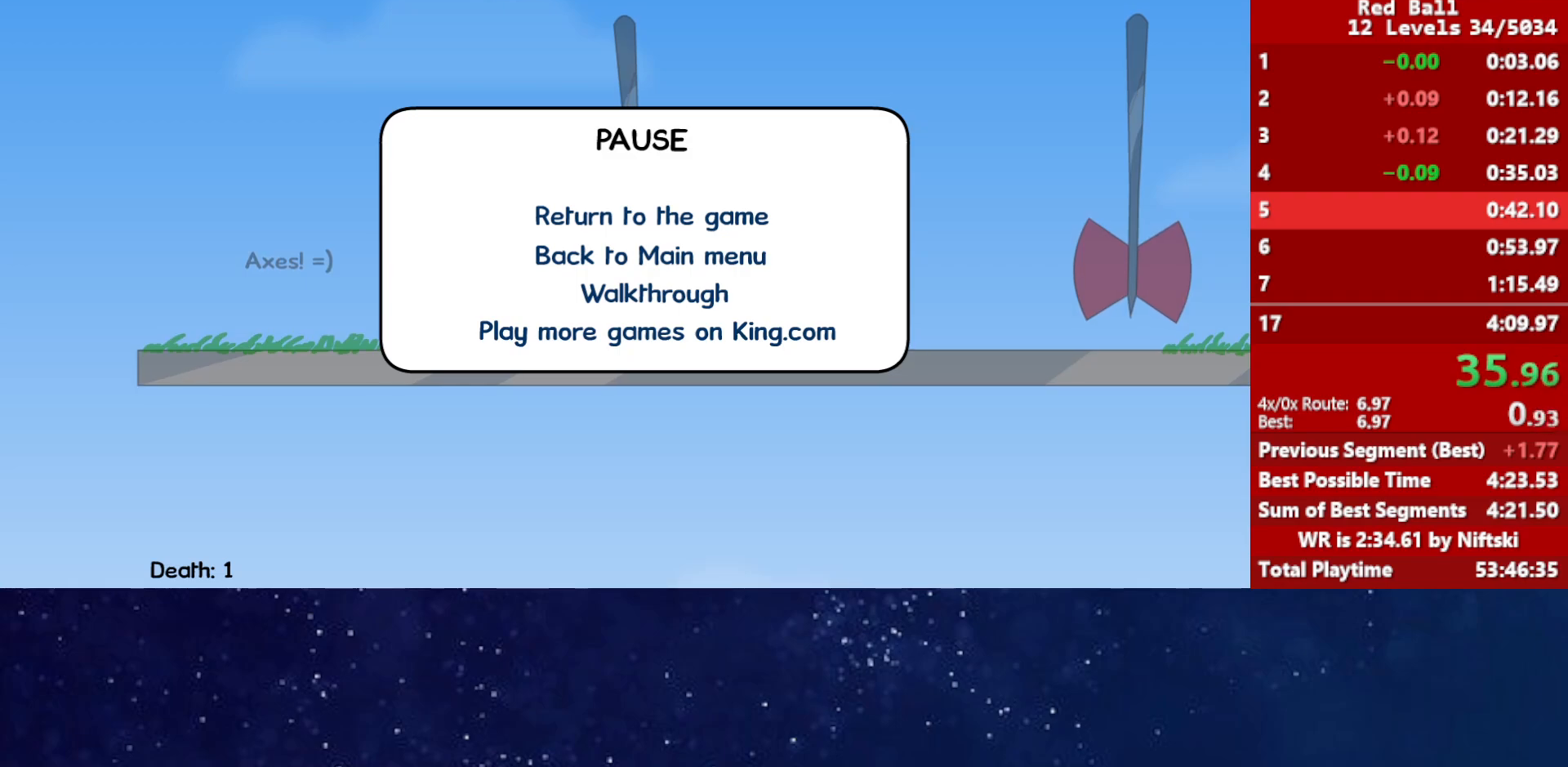
{"keys": [], "events": []}
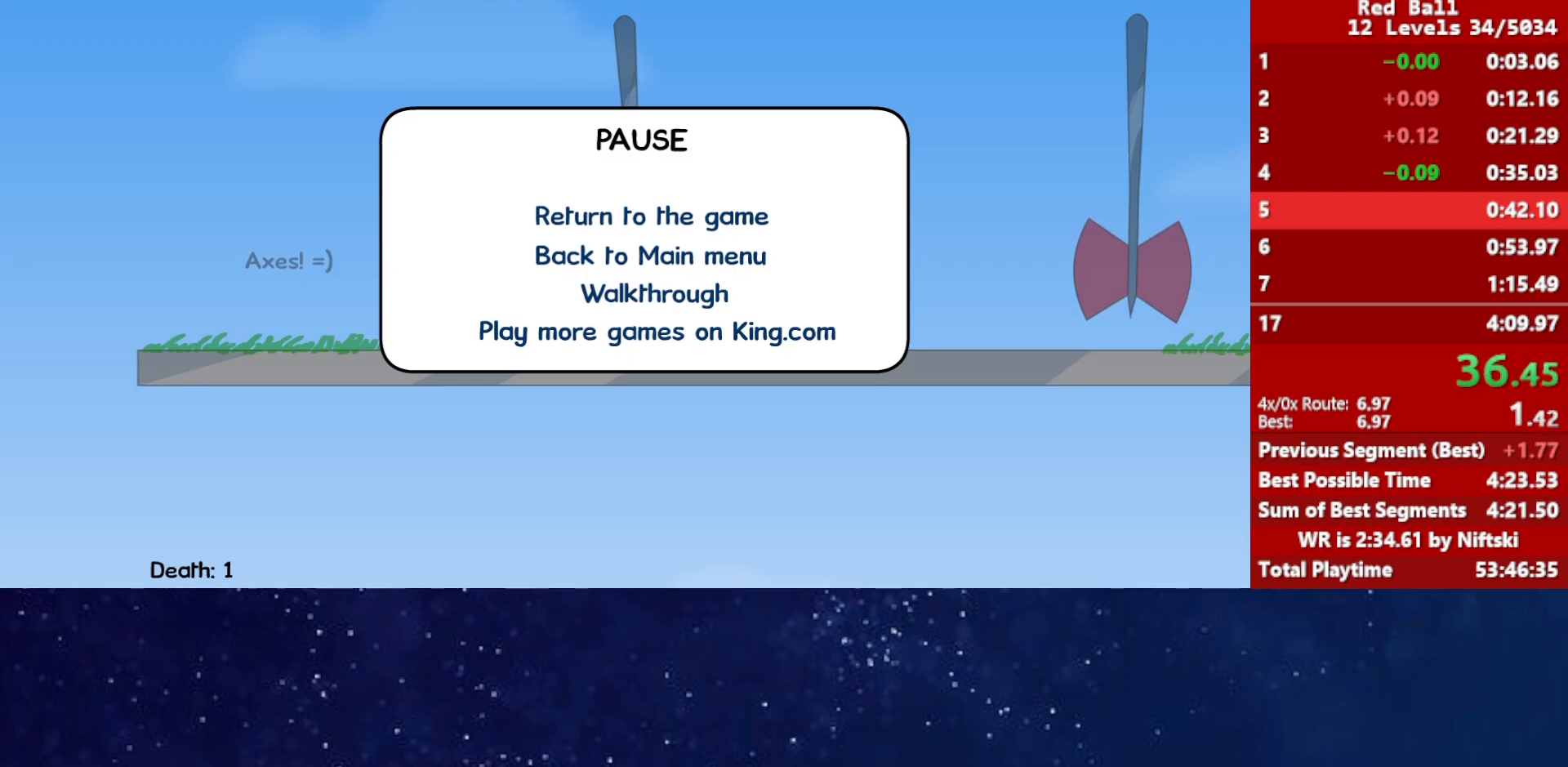
{"keys": [], "events": []}
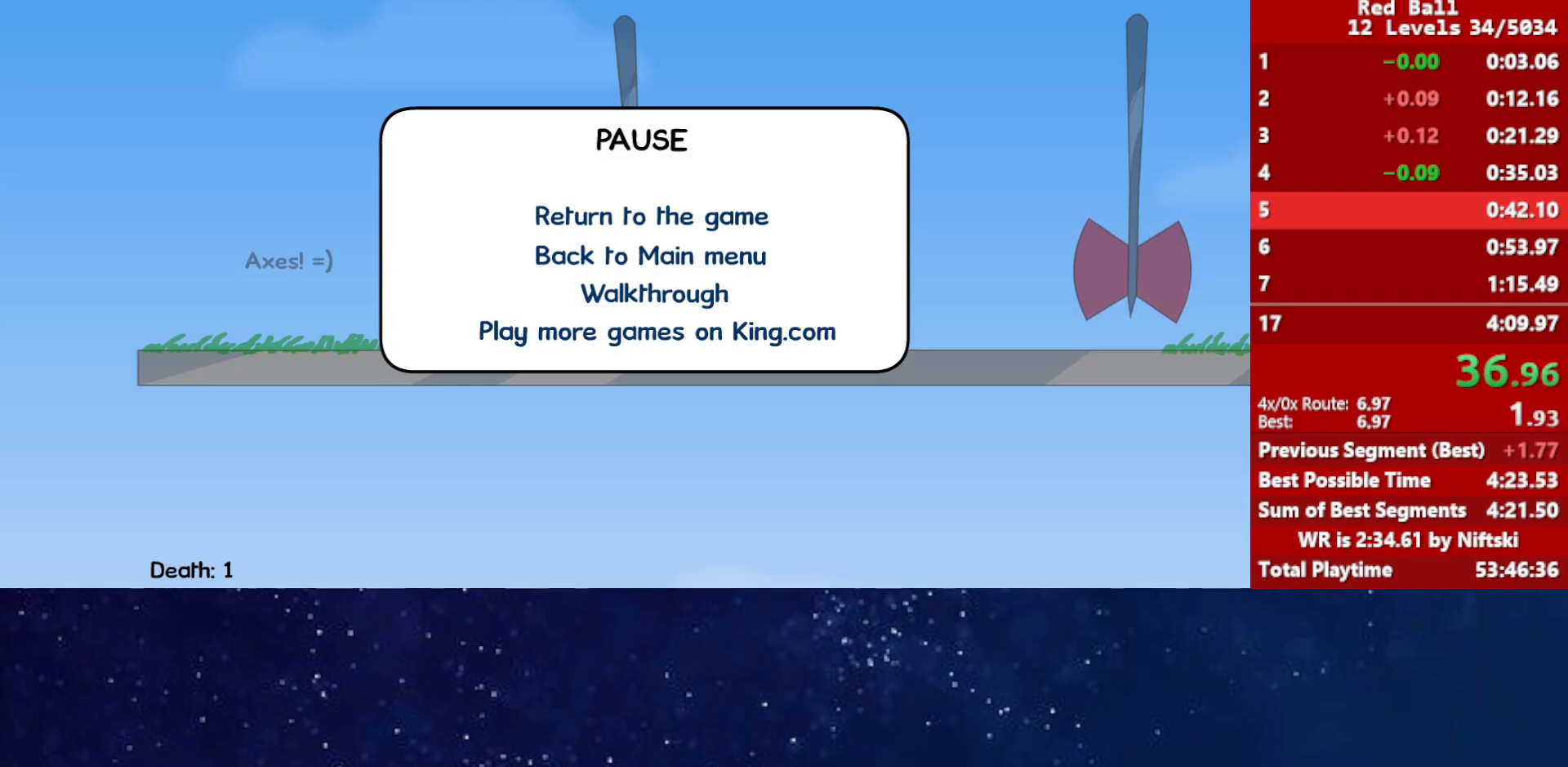
{"keys": [], "events": []}
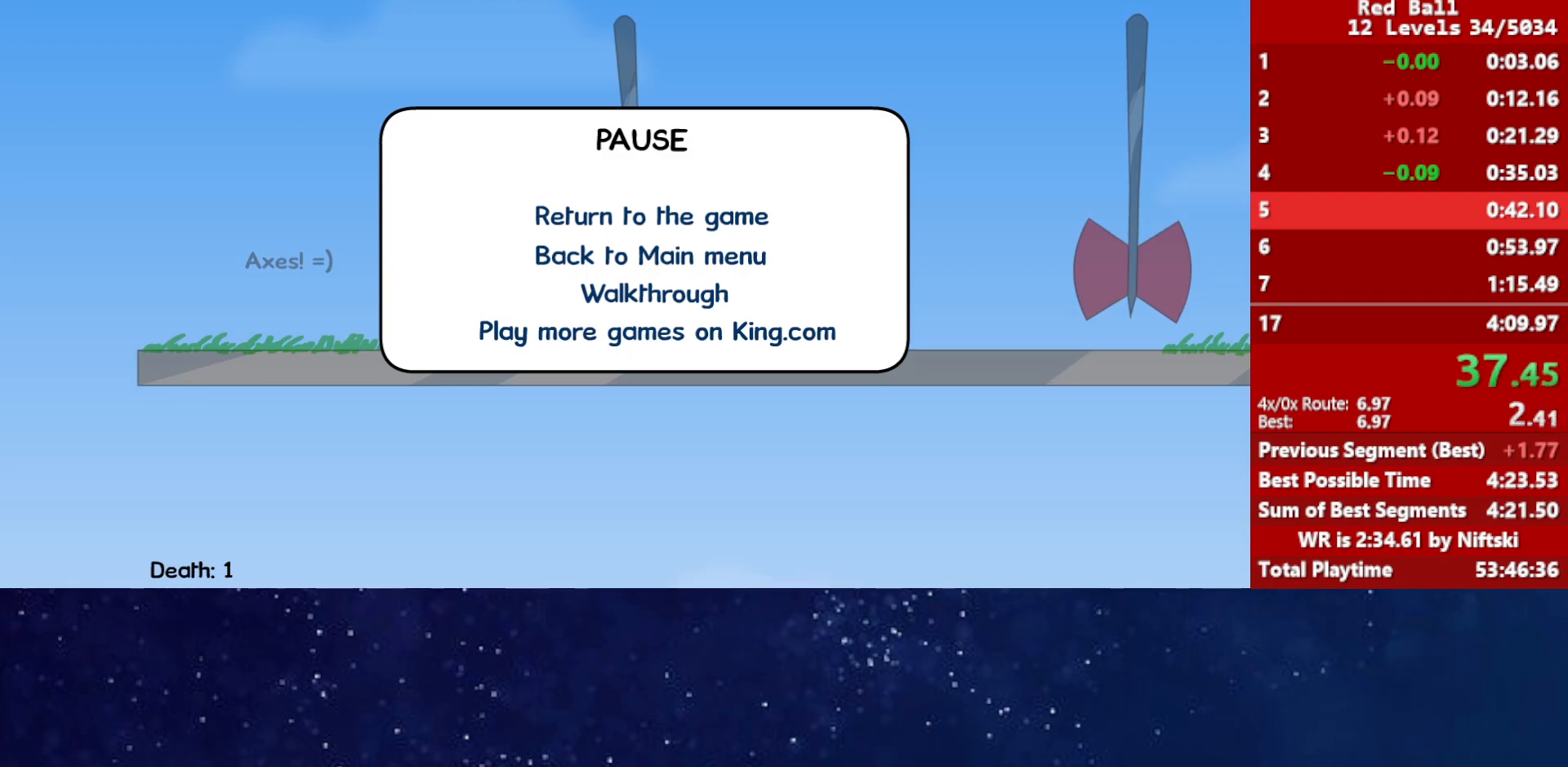
{"keys": ["p", "right"], "events": [[467, "p", "down"], [500, "right", "down"]]}
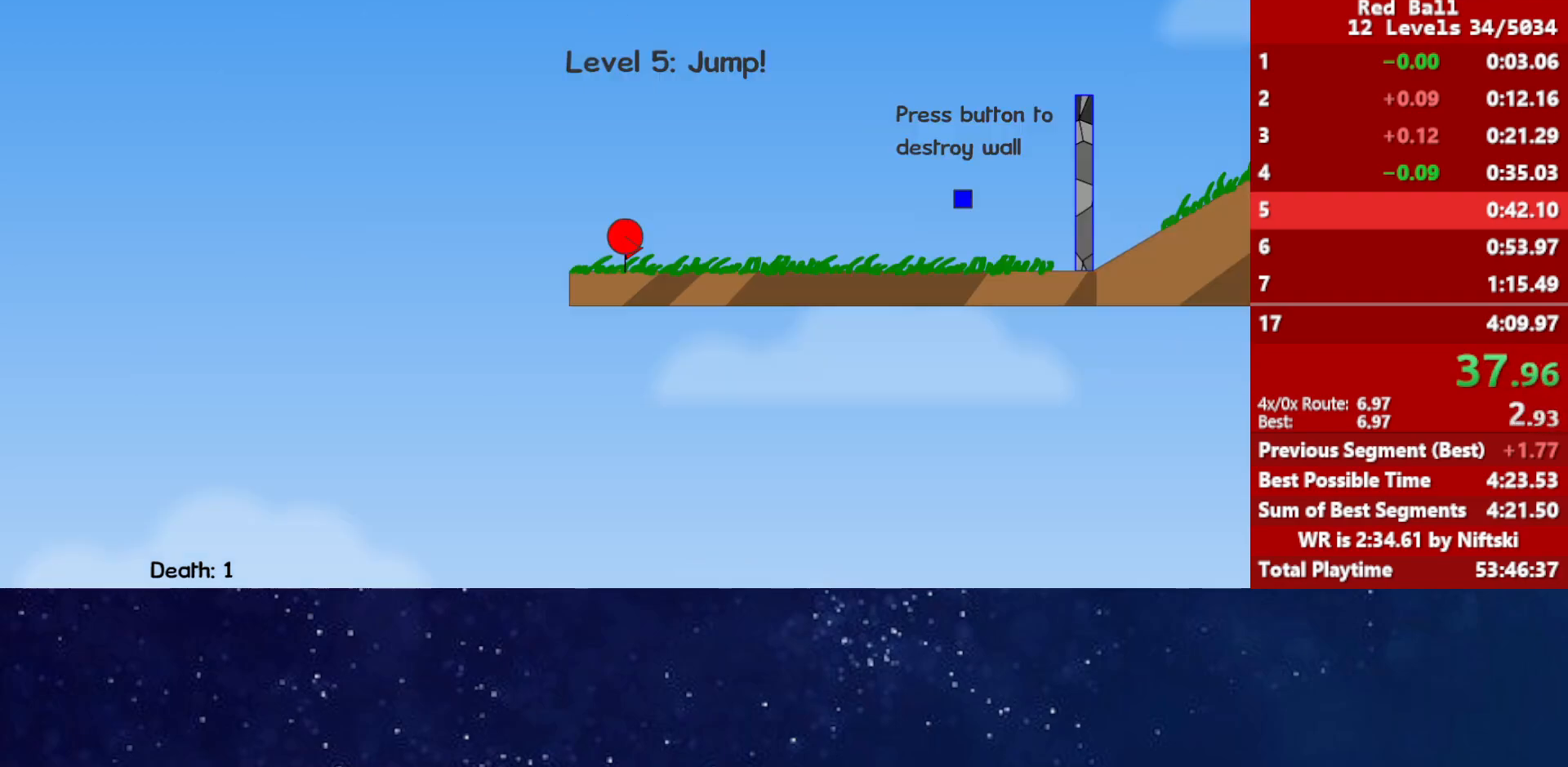
{"keys": ["right"], "events": [[33, "p", "up"]]}
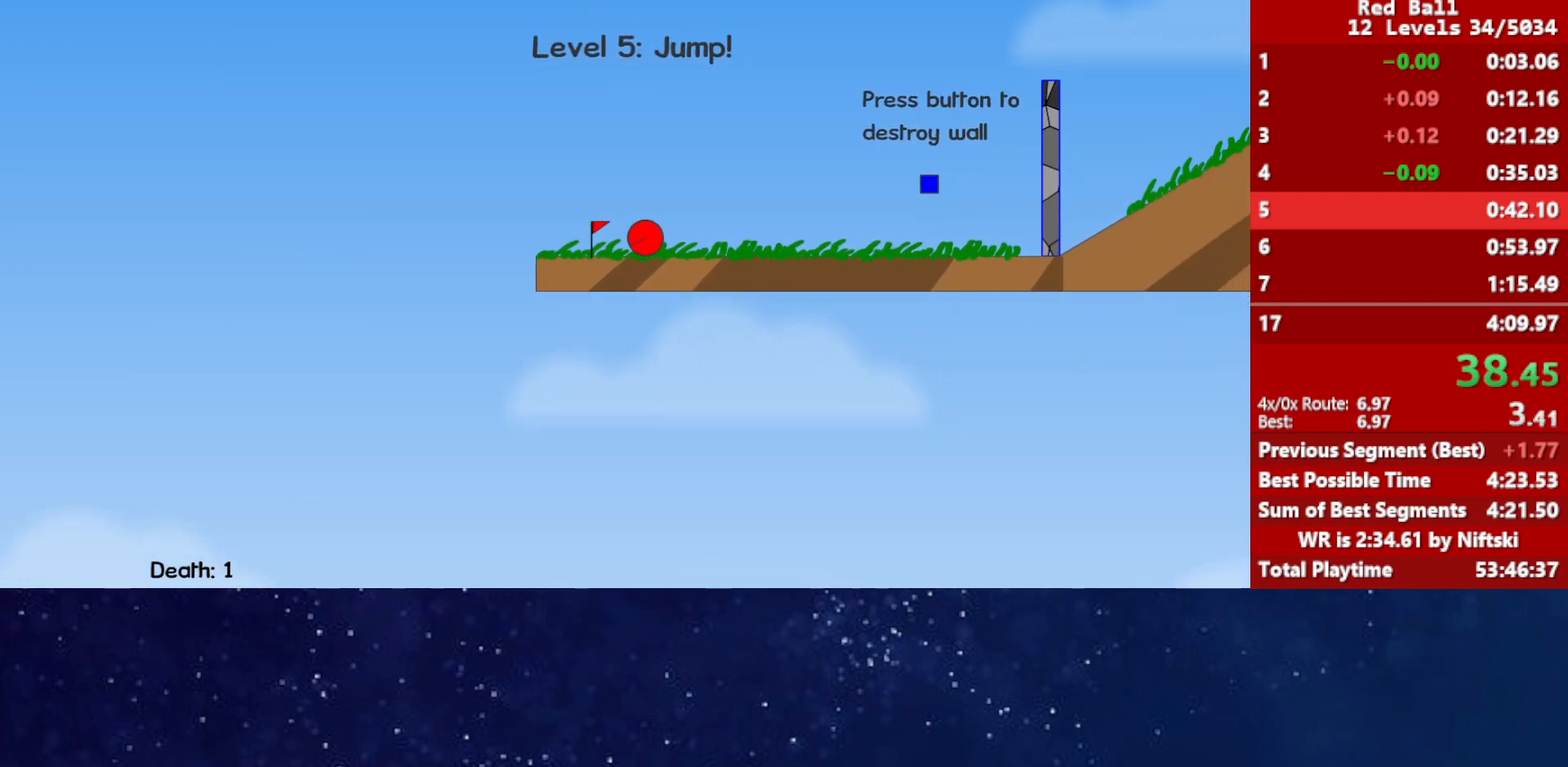
{"keys": ["right"], "events": []}
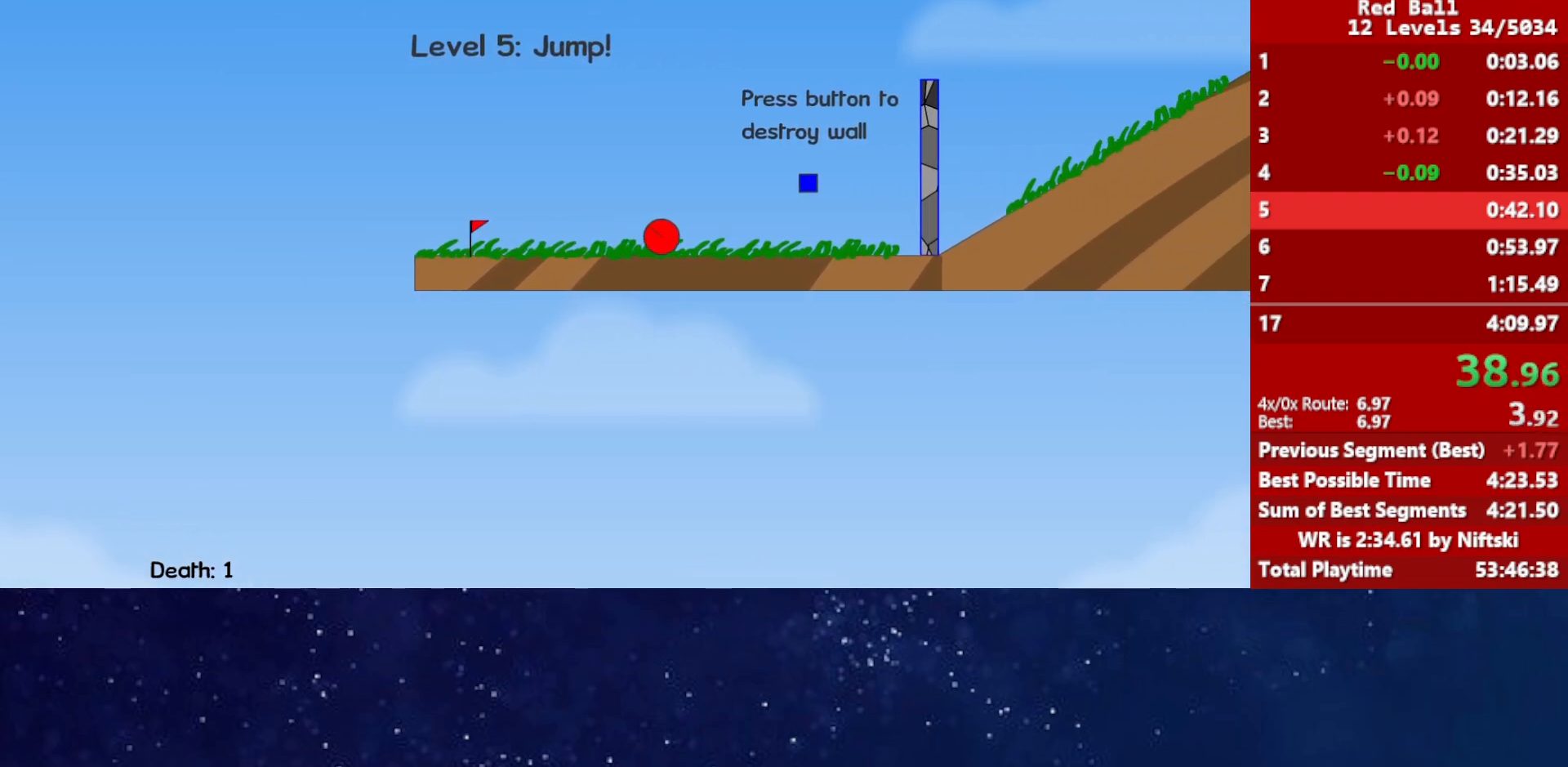
{"keys": ["right", "up"], "events": [[433, "up", "down"]]}
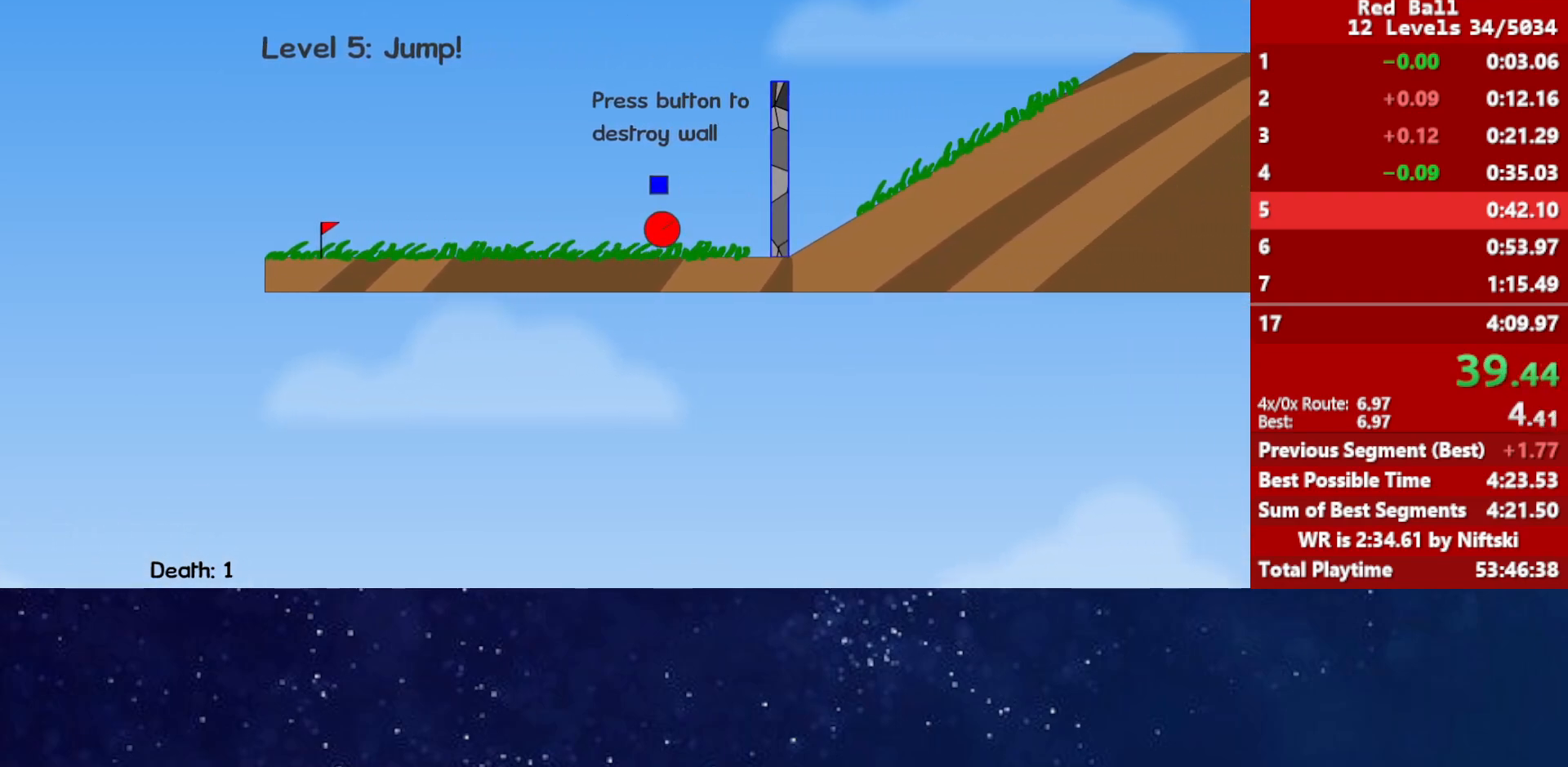
{"keys": ["right", "up"], "events": []}
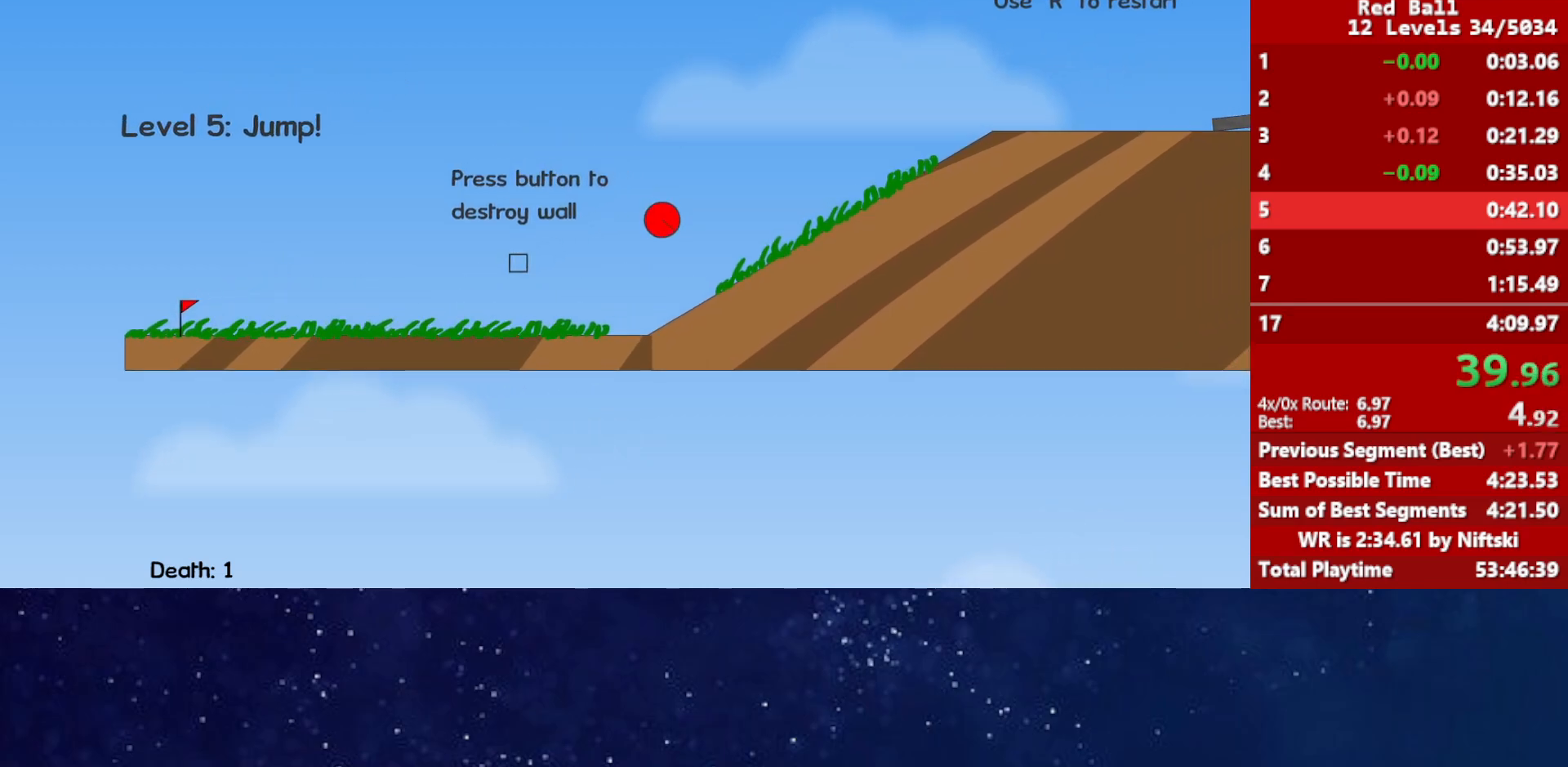
{"keys": ["right"], "events": [[350, "up", "up"]]}
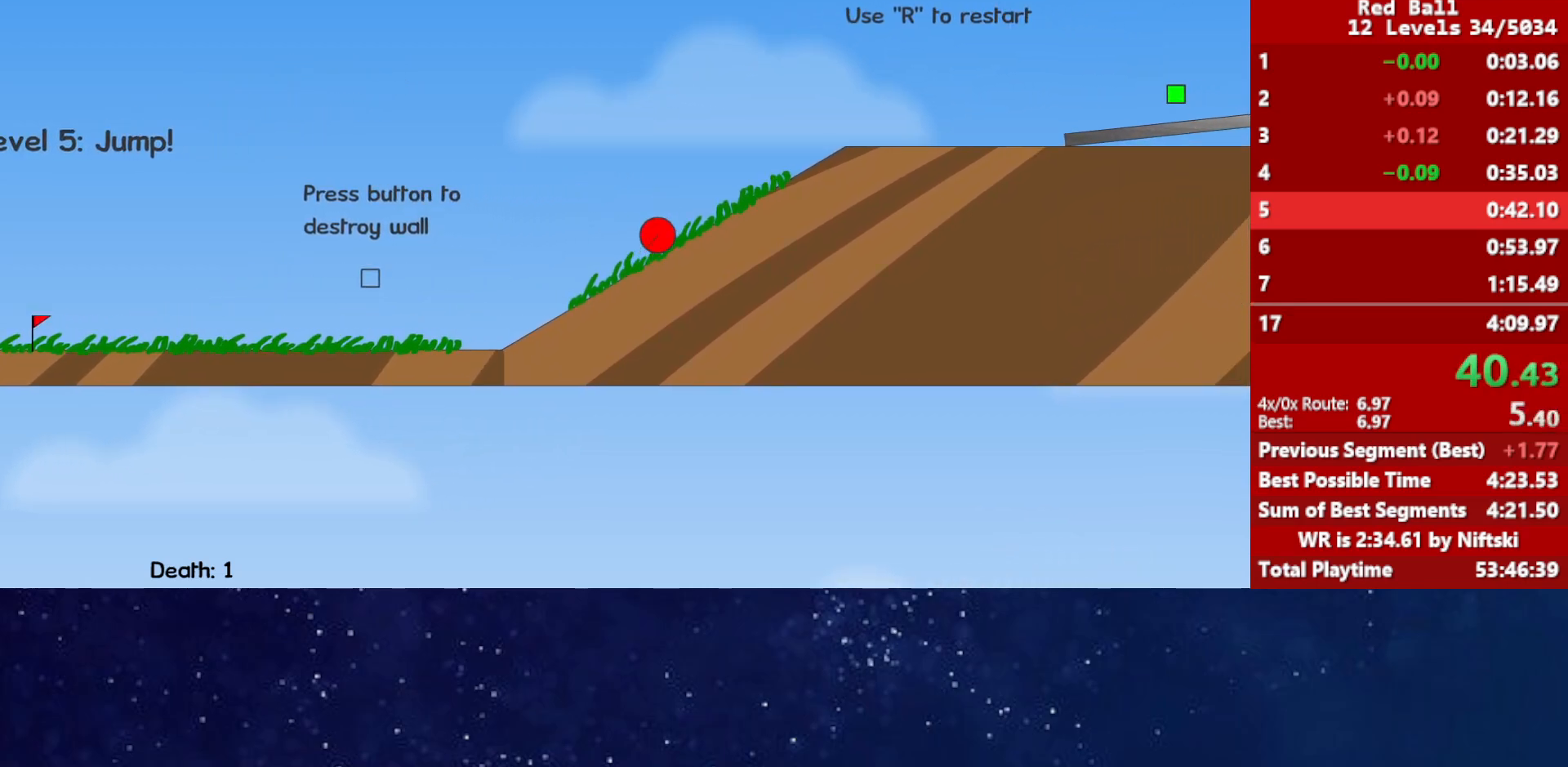
{"keys": ["right"], "events": []}
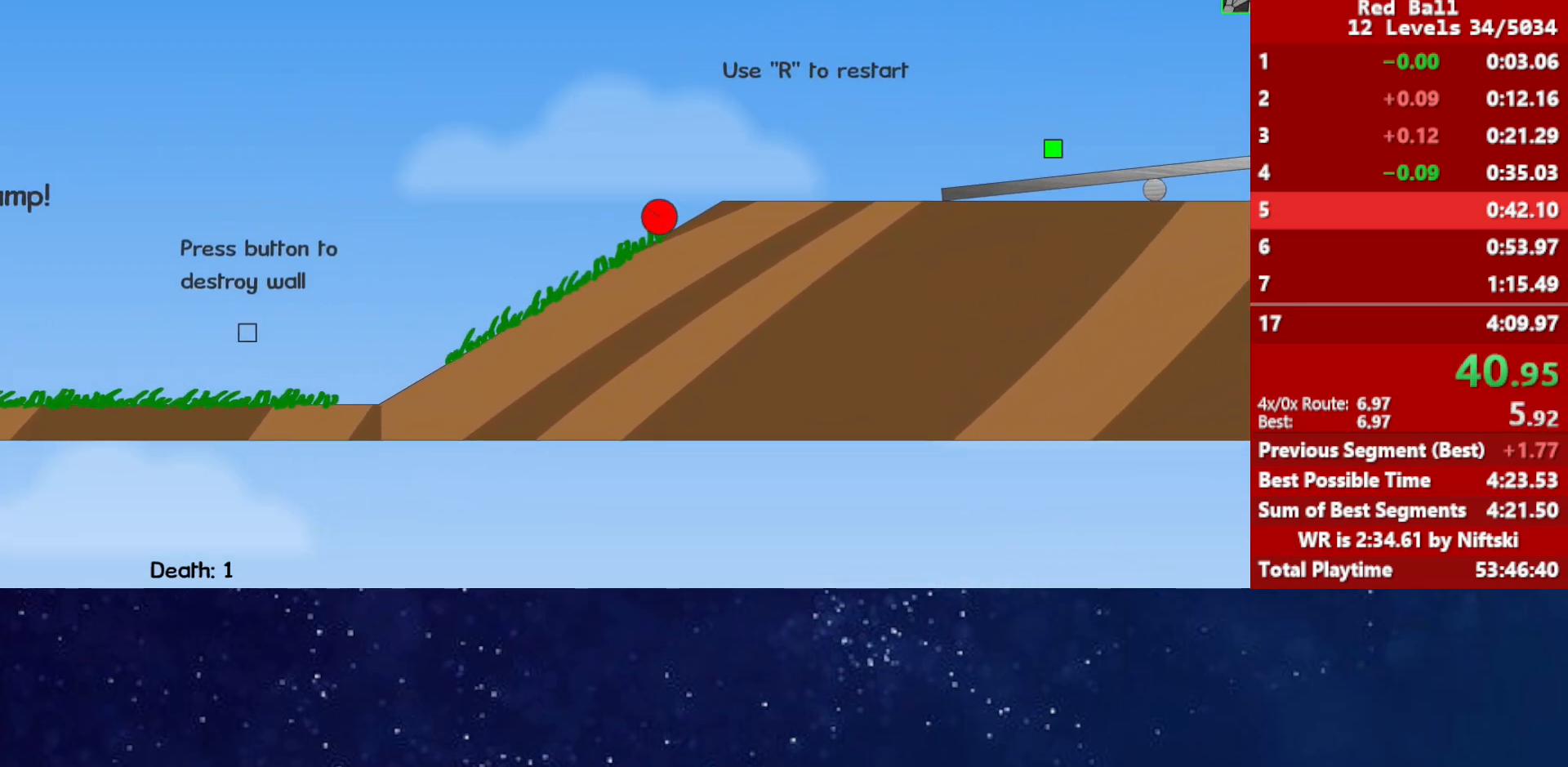
{"keys": ["right", "up"], "events": [[183, "up", "down"]]}
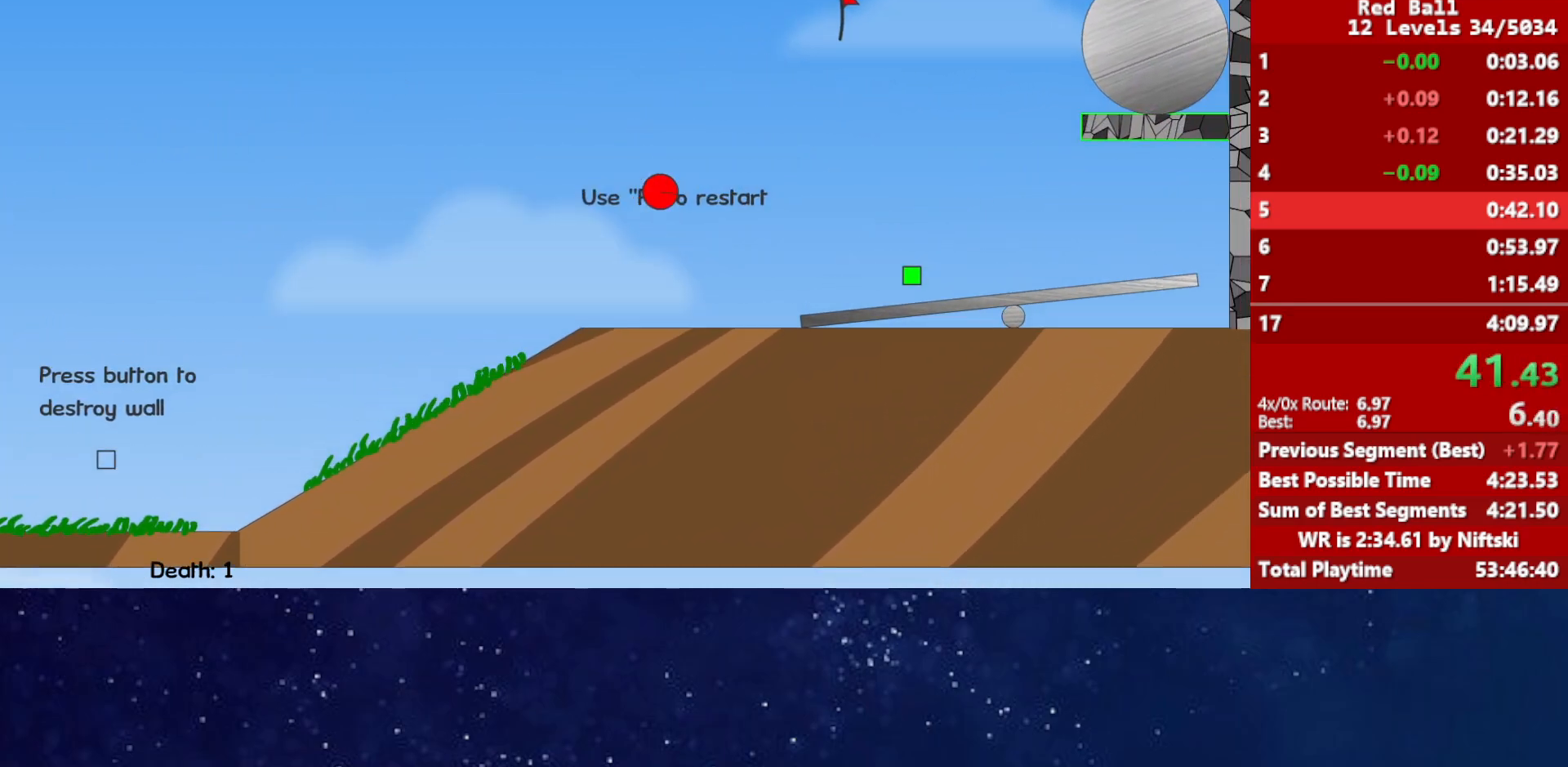
{"keys": ["right", "up"], "events": []}
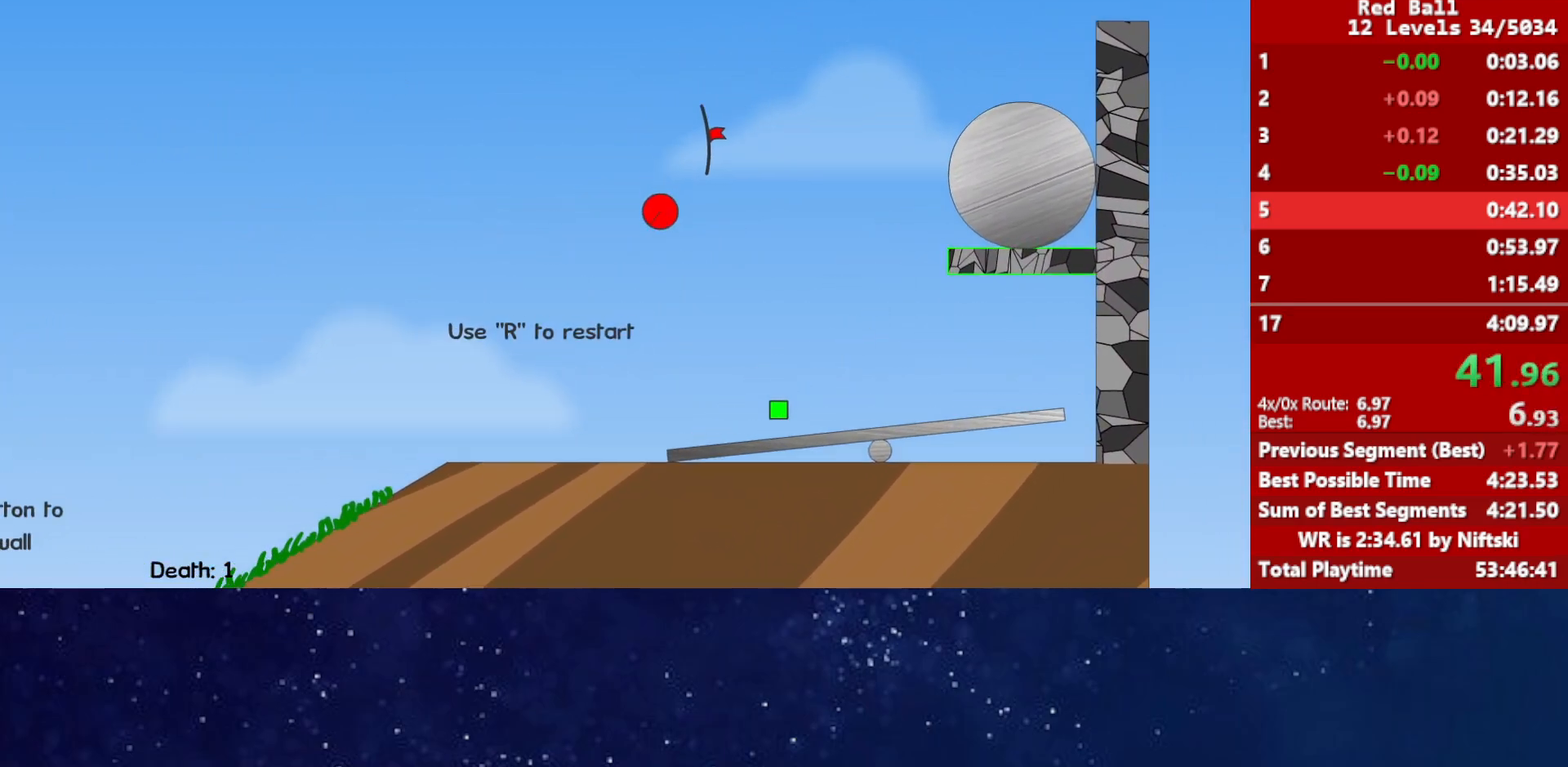
{"keys": [], "events": [[300, "right", "up"], [300, "up", "up"]]}
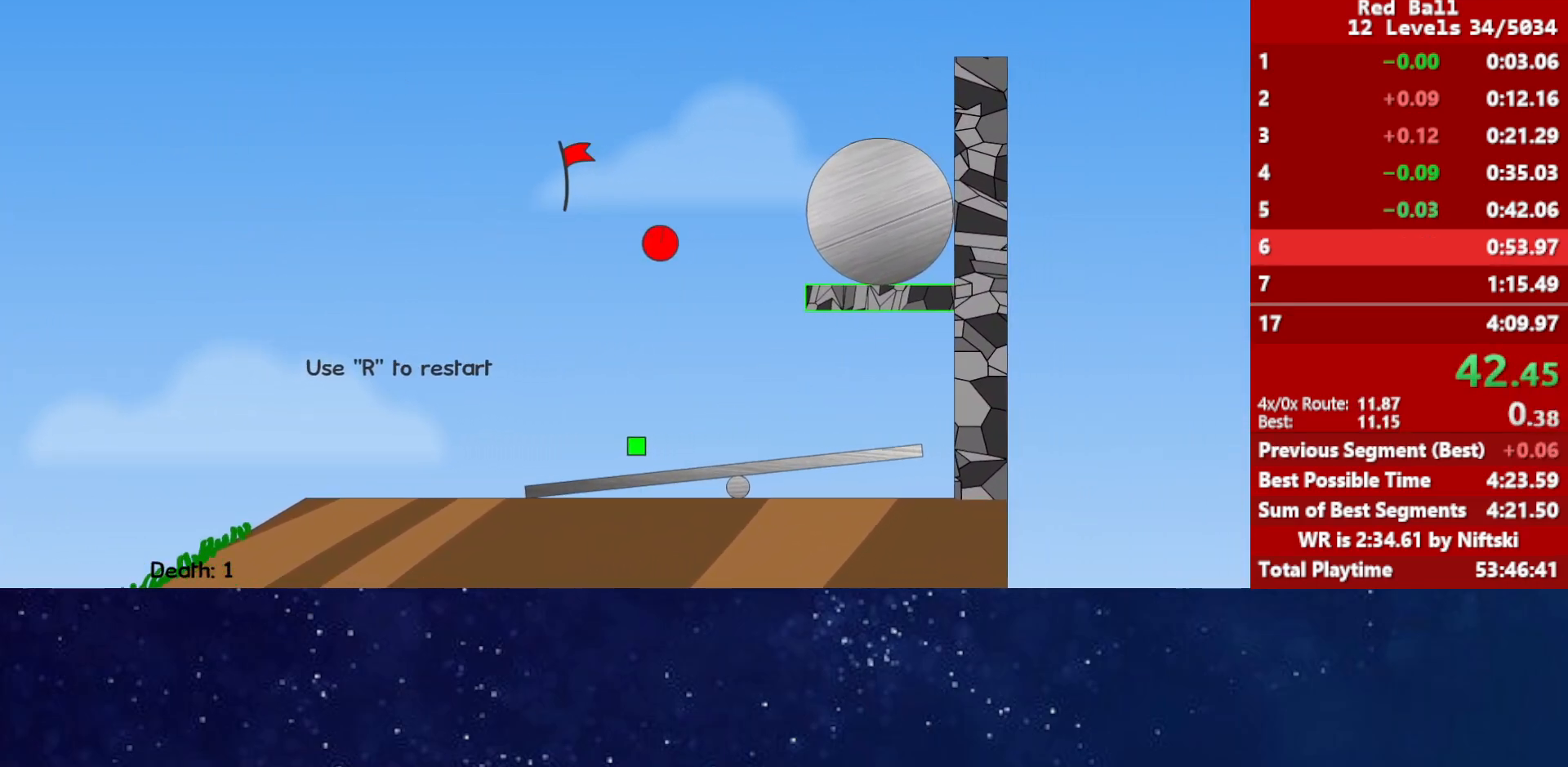
{"keys": ["right"], "events": [[150, "p", "down"], [200, "p", "up"], [250, "p", "down"], [300, "p", "up"], [483, "right", "down"]]}
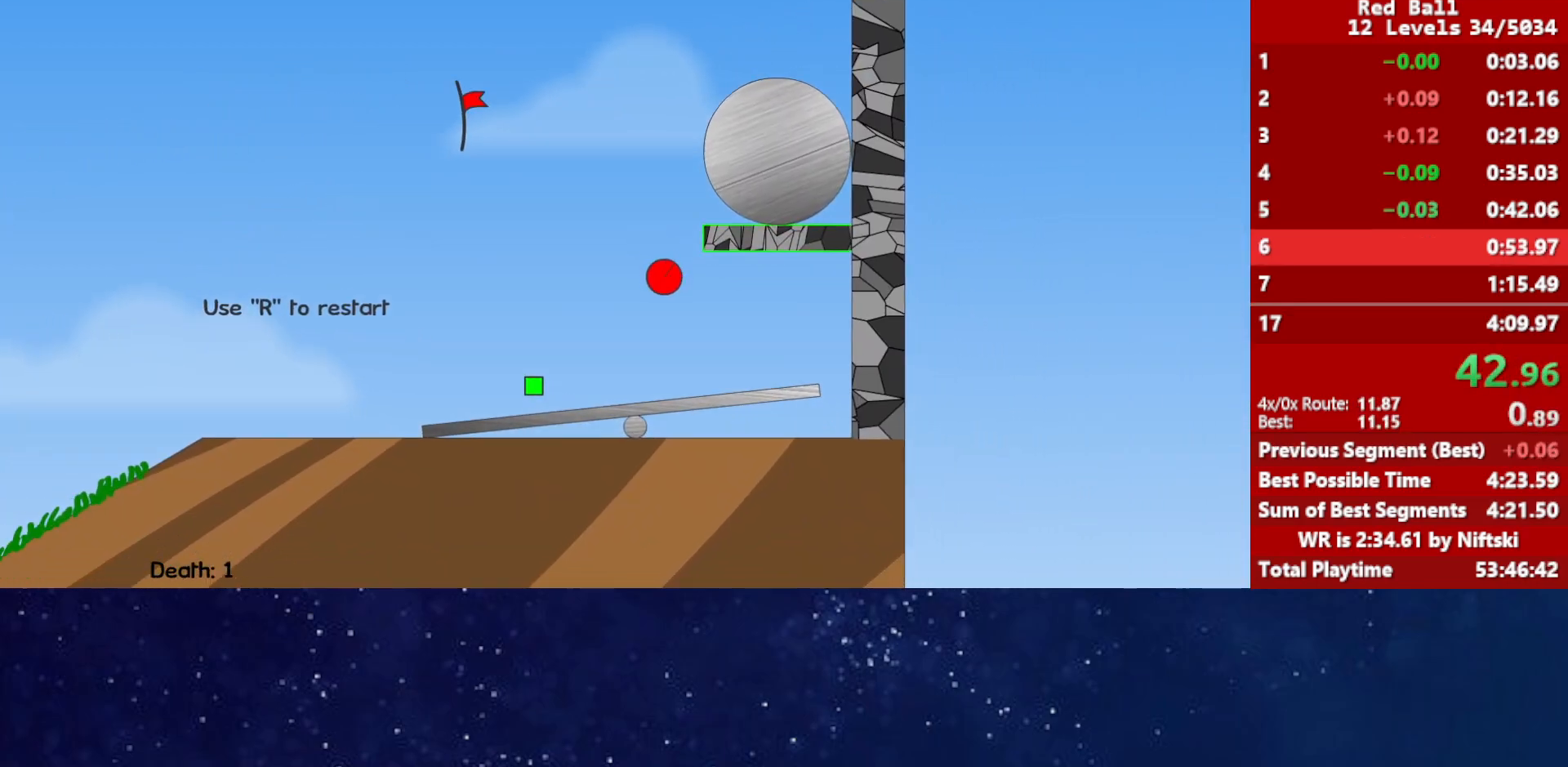
{"keys": ["right"], "events": []}
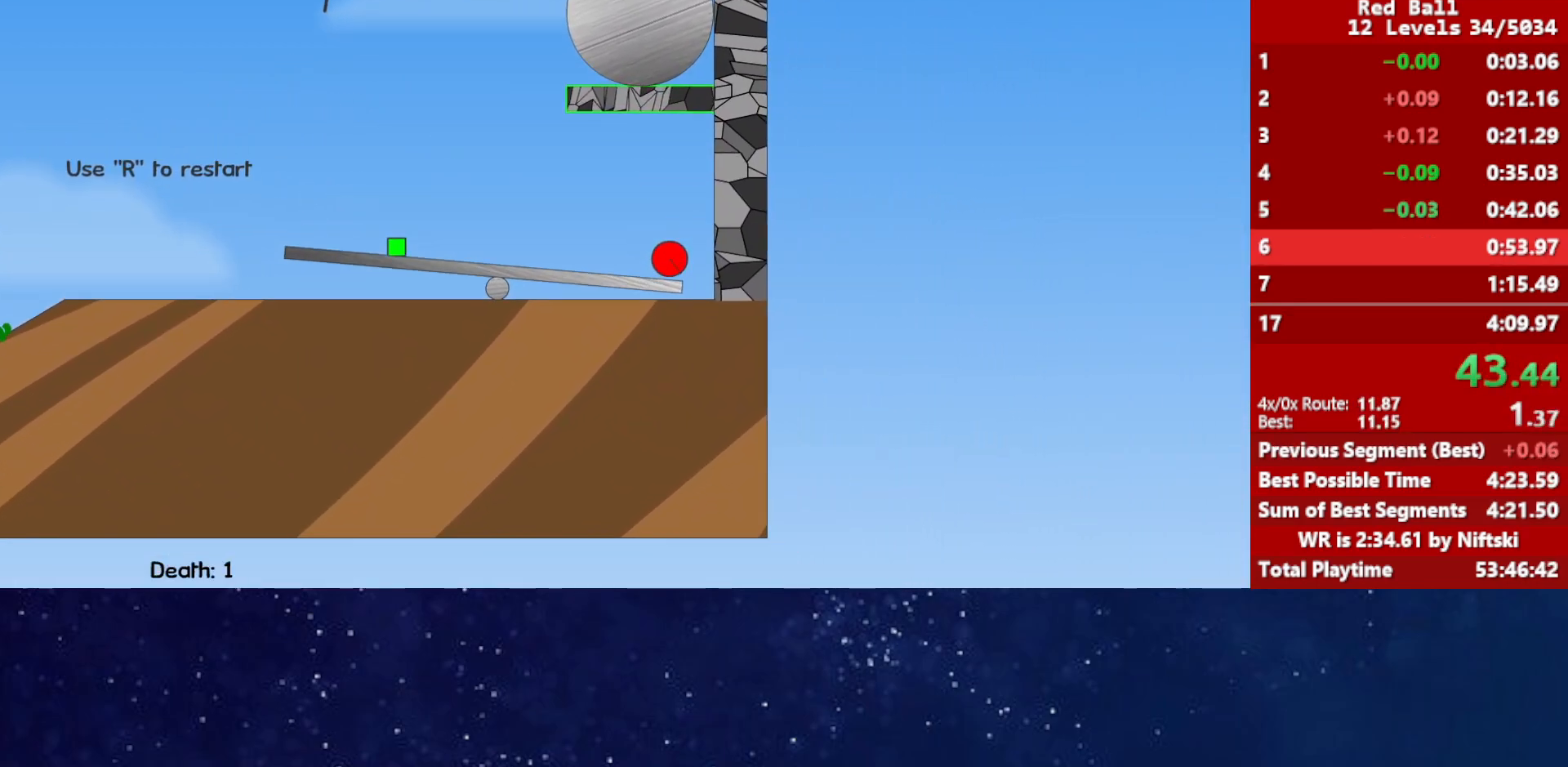
{"keys": ["right"], "events": []}
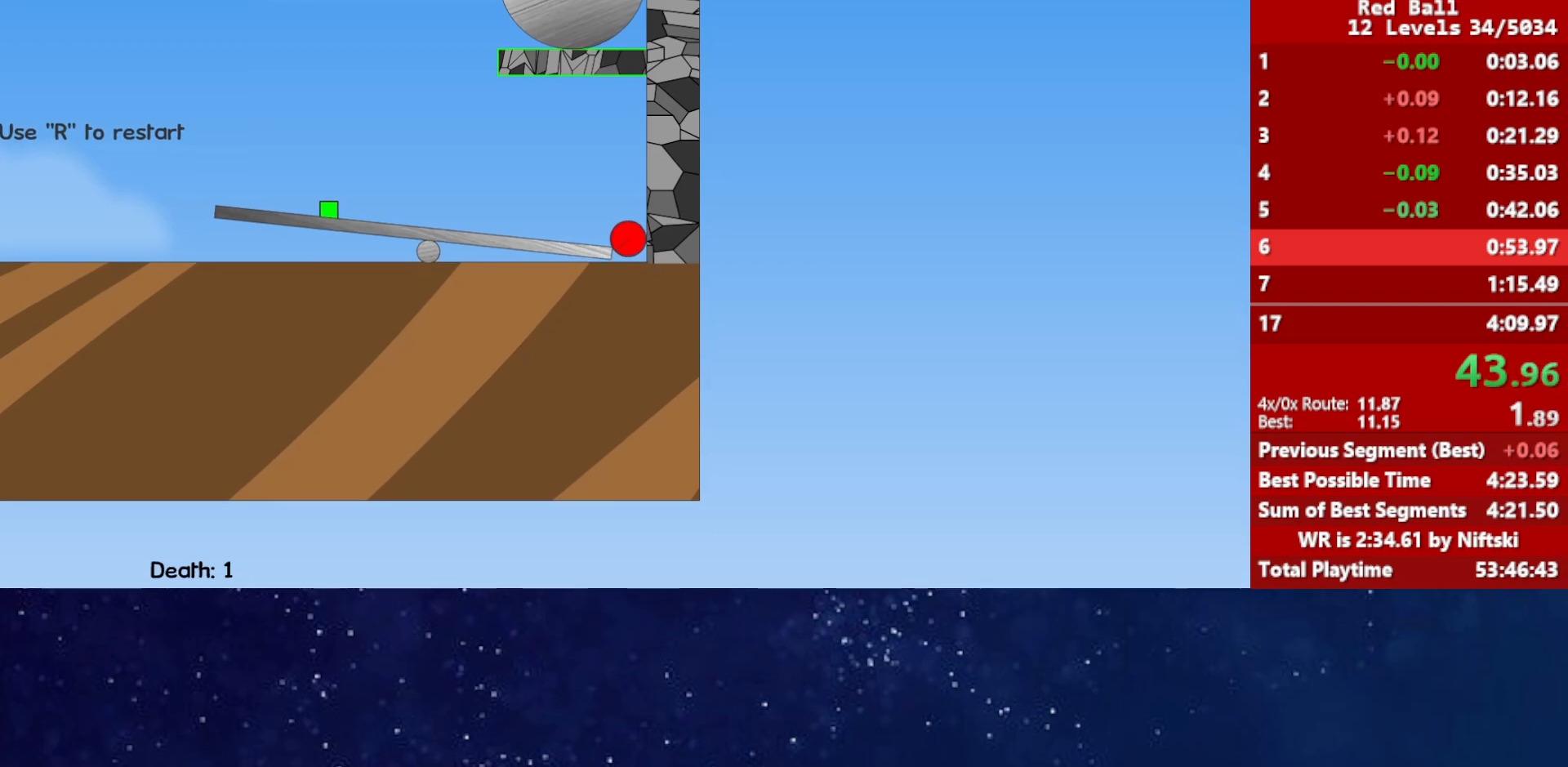
{"keys": ["right"], "events": []}
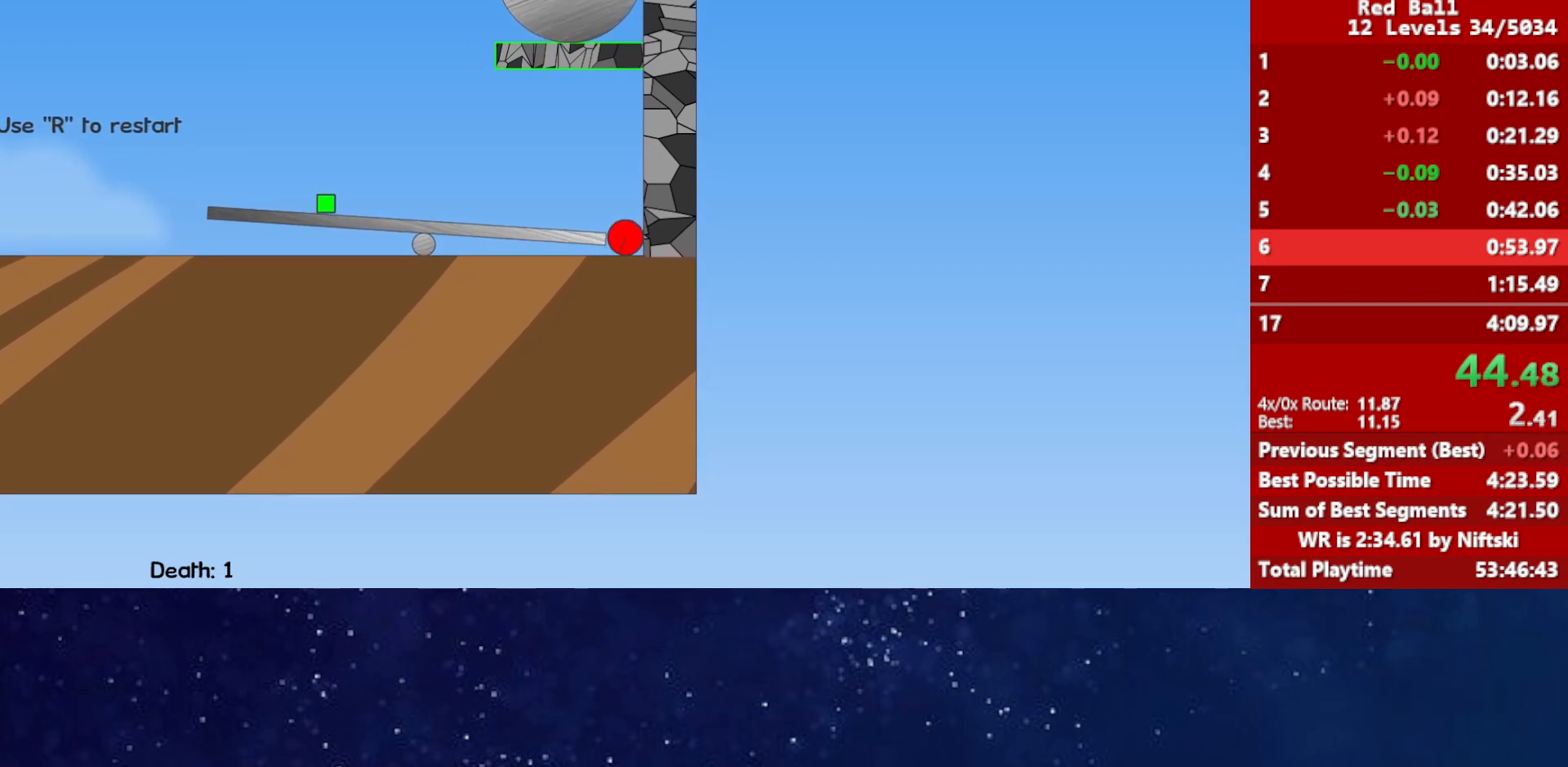
{"keys": ["right"], "events": []}
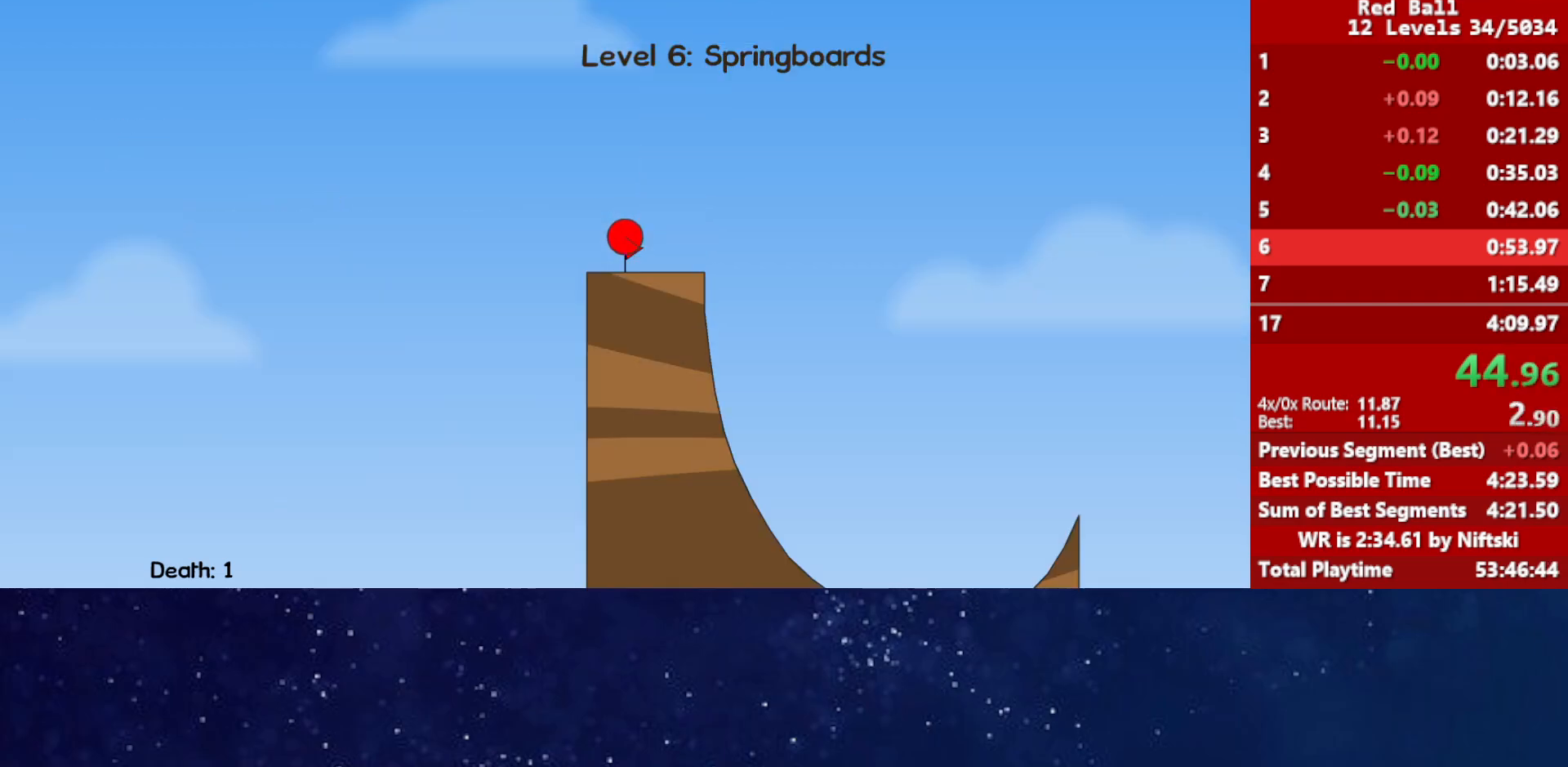
{"keys": ["right"], "events": []}